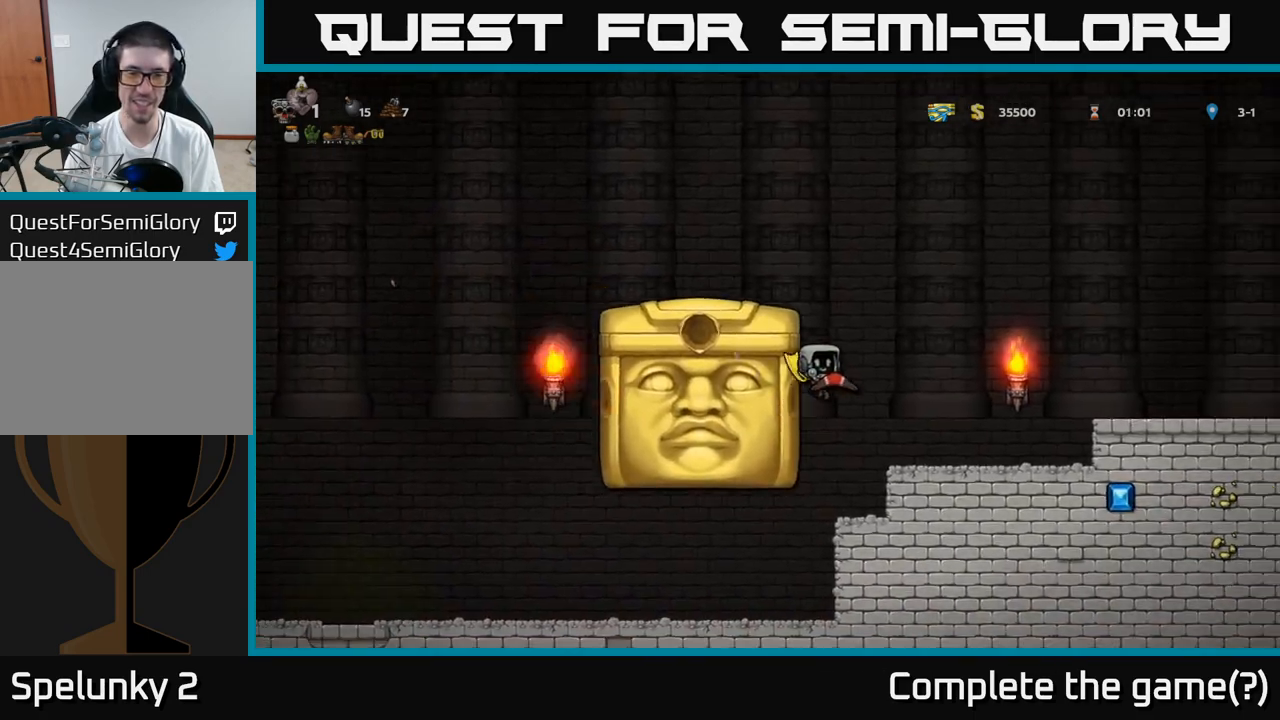
Gameplay with a controller (Xbox layout); each line is a JSON object with the inputs held at the frame after it (dt_ms = milliseconds from this image to that frame). "events" lists button and stick changes between this image and that frame as [ms after this image, input, new state], when the widget could be followed in between. Not read: L3 R3 left_stick right_stick.
{"dt_ms": 500, "buttons": ["A"], "events": [[167, "A", "up"], [433, "A", "down"]]}
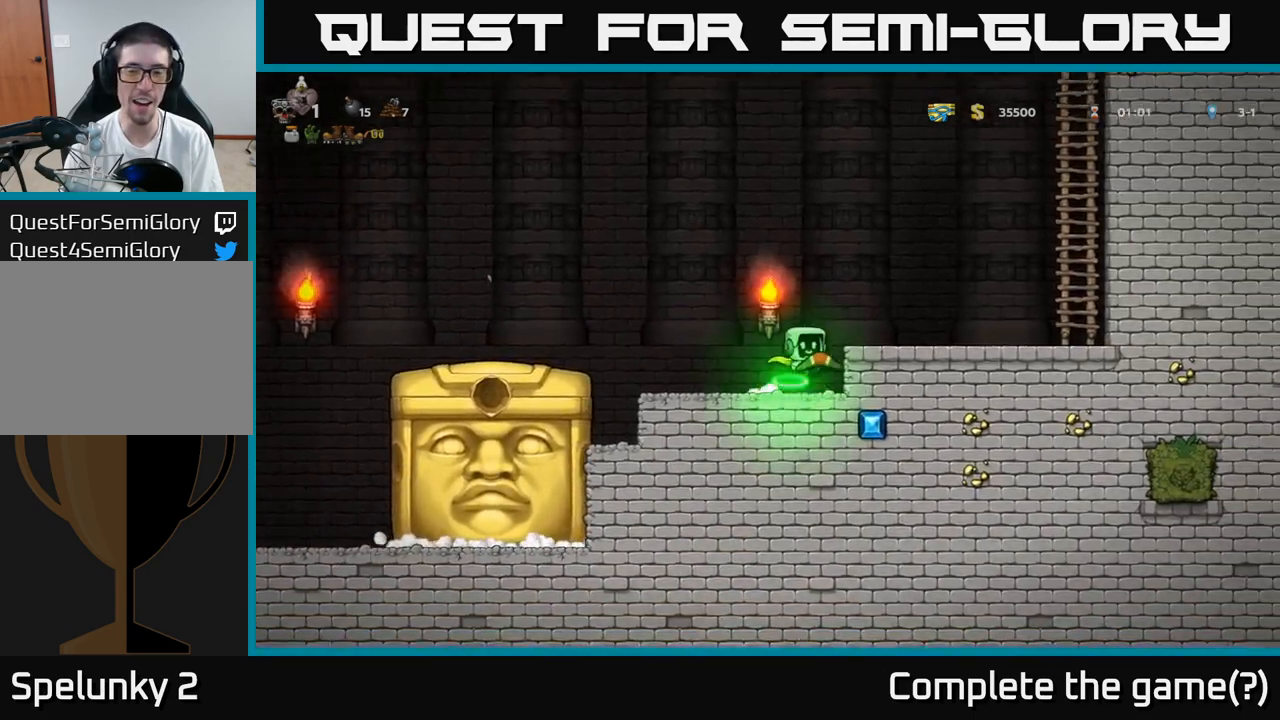
{"dt_ms": 500, "buttons": []}
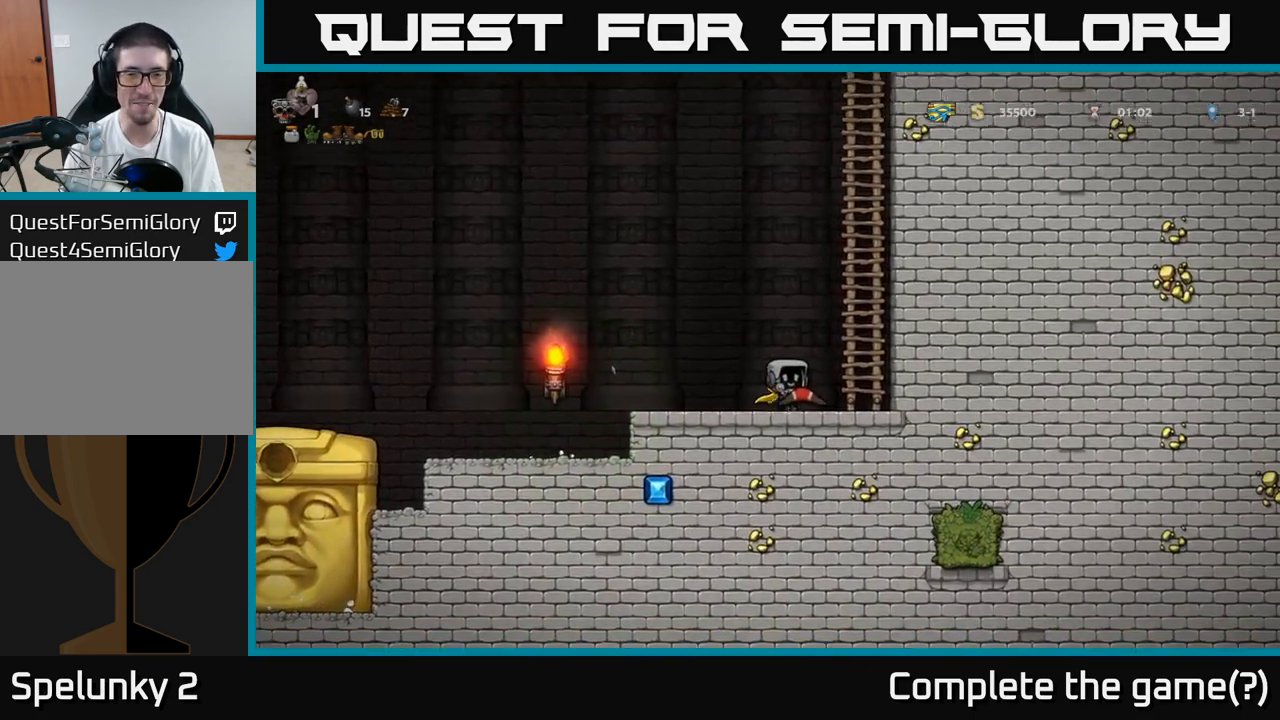
{"dt_ms": 500, "buttons": [], "events": [[33, "A", "down"], [217, "A", "up"]]}
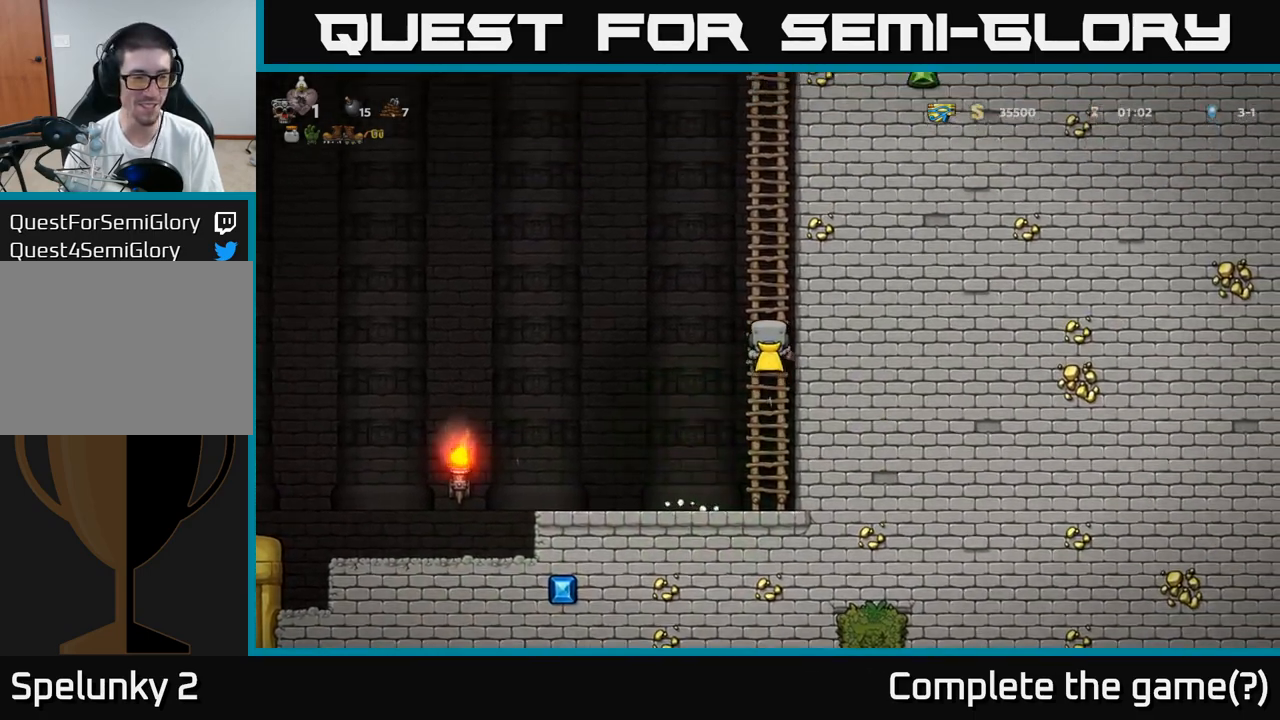
{"dt_ms": 500, "buttons": ["A"], "events": [[167, "A", "down"]]}
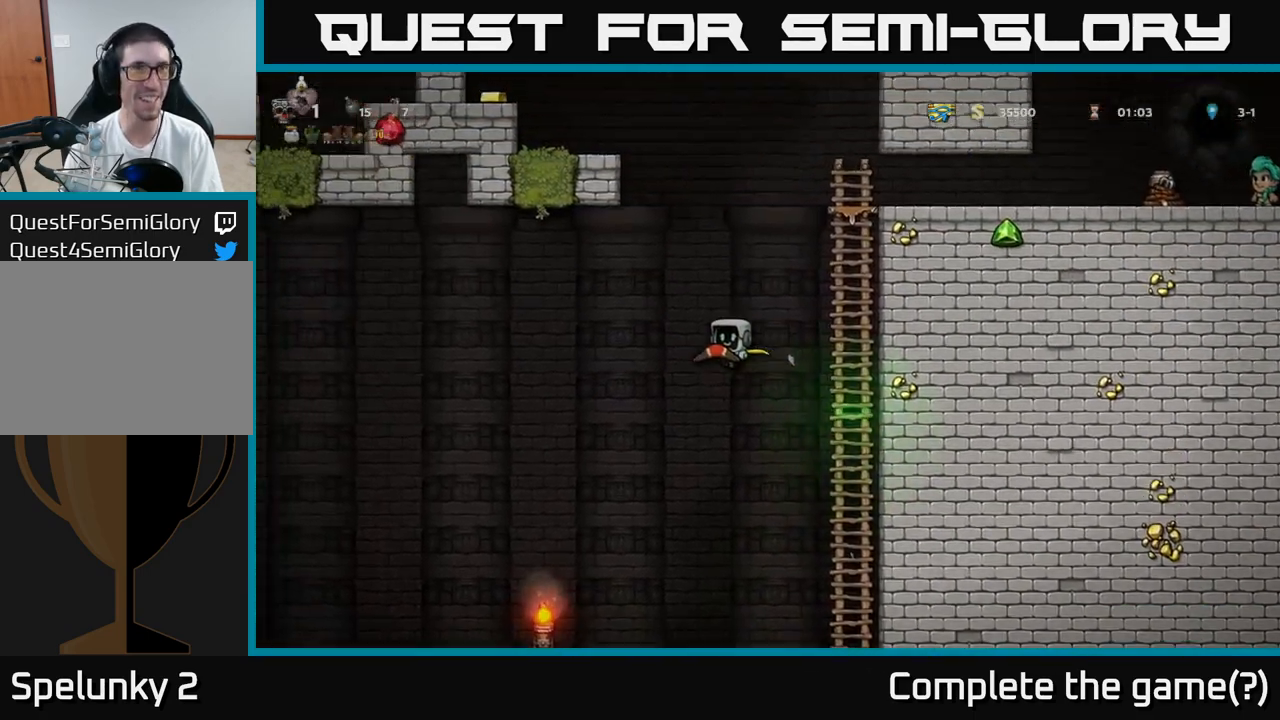
{"dt_ms": 500, "buttons": ["A"], "events": [[17, "A", "up"], [67, "A", "down"]]}
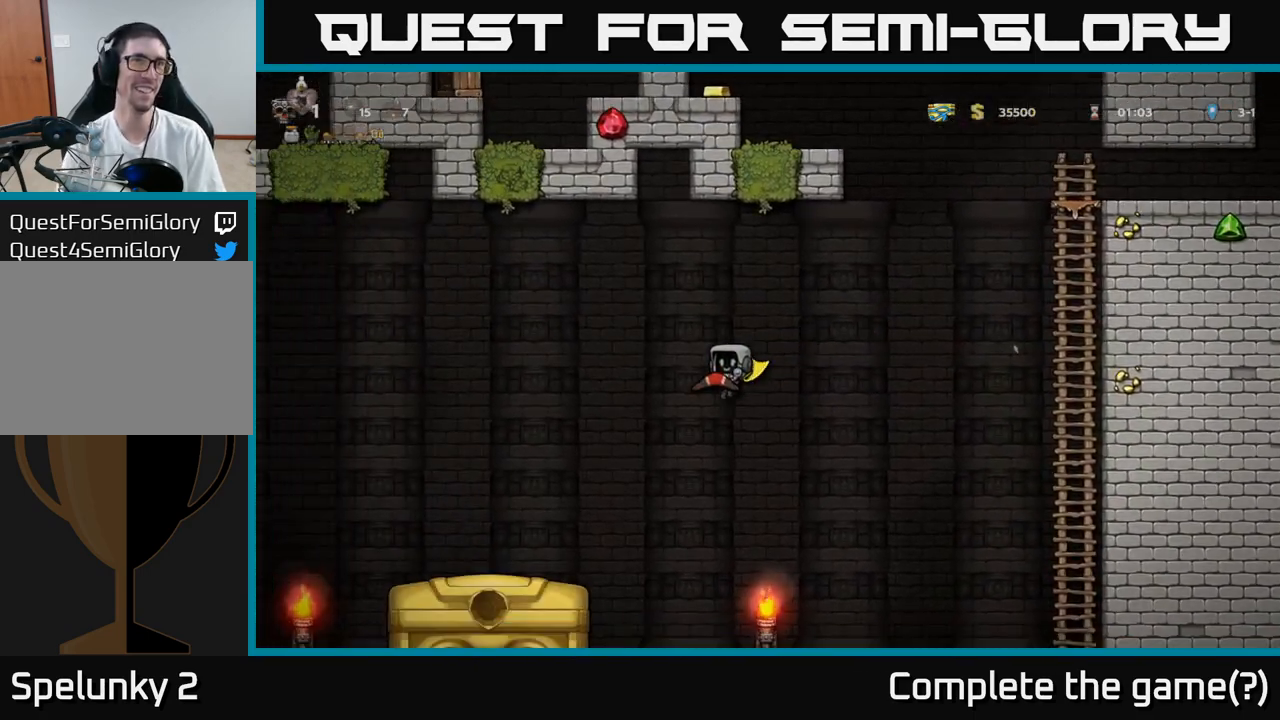
{"dt_ms": 500, "buttons": ["A"], "events": []}
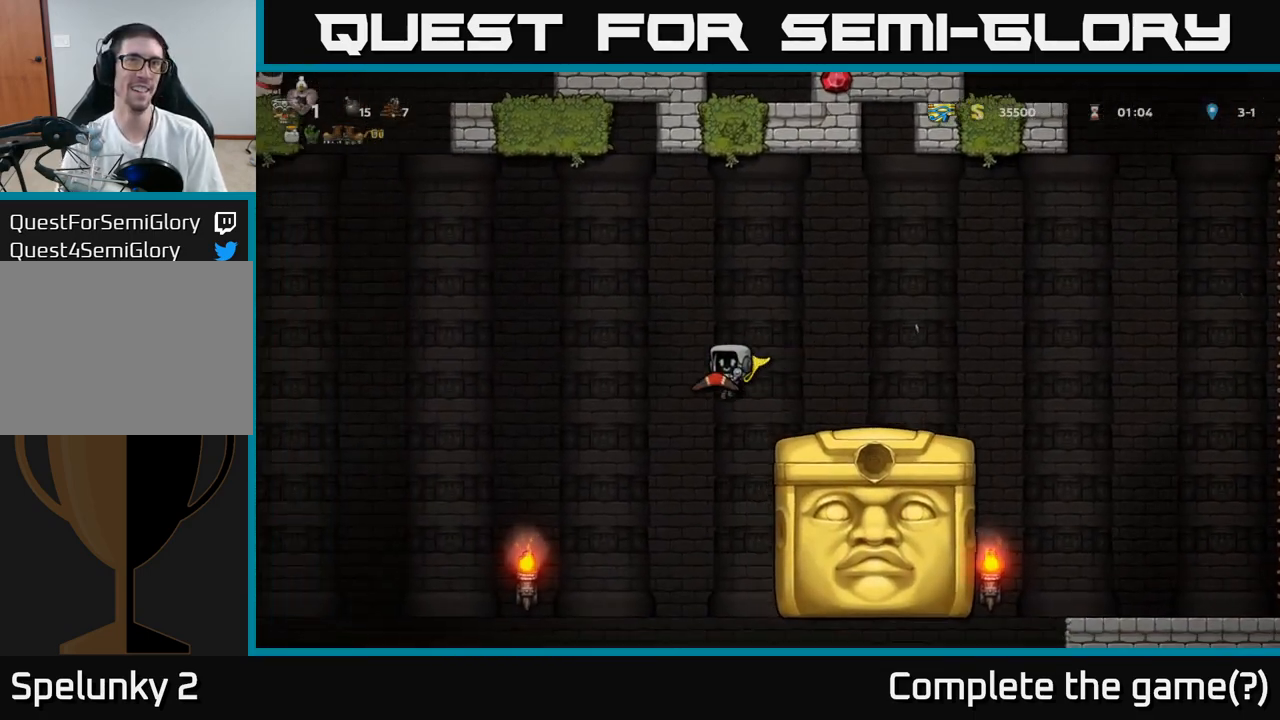
{"dt_ms": 500, "buttons": ["A"], "events": []}
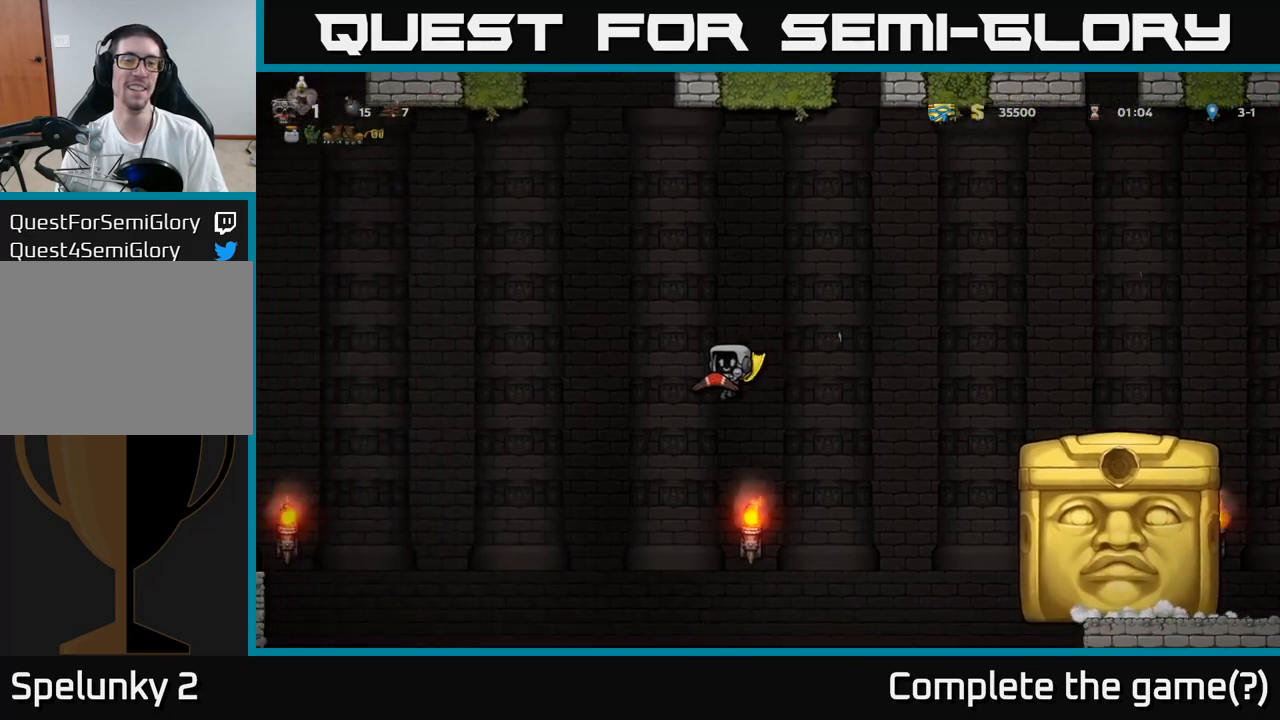
{"dt_ms": 500, "buttons": ["A"], "events": []}
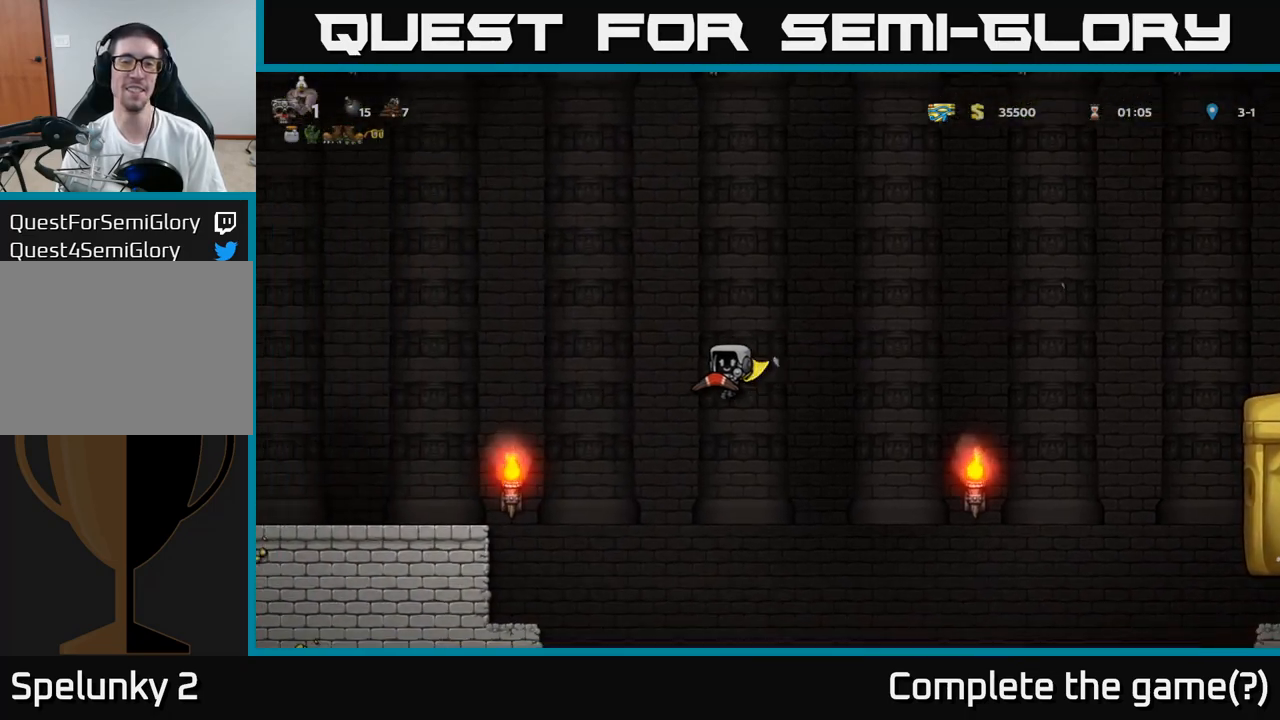
{"dt_ms": 500, "buttons": [], "events": [[400, "A", "up"]]}
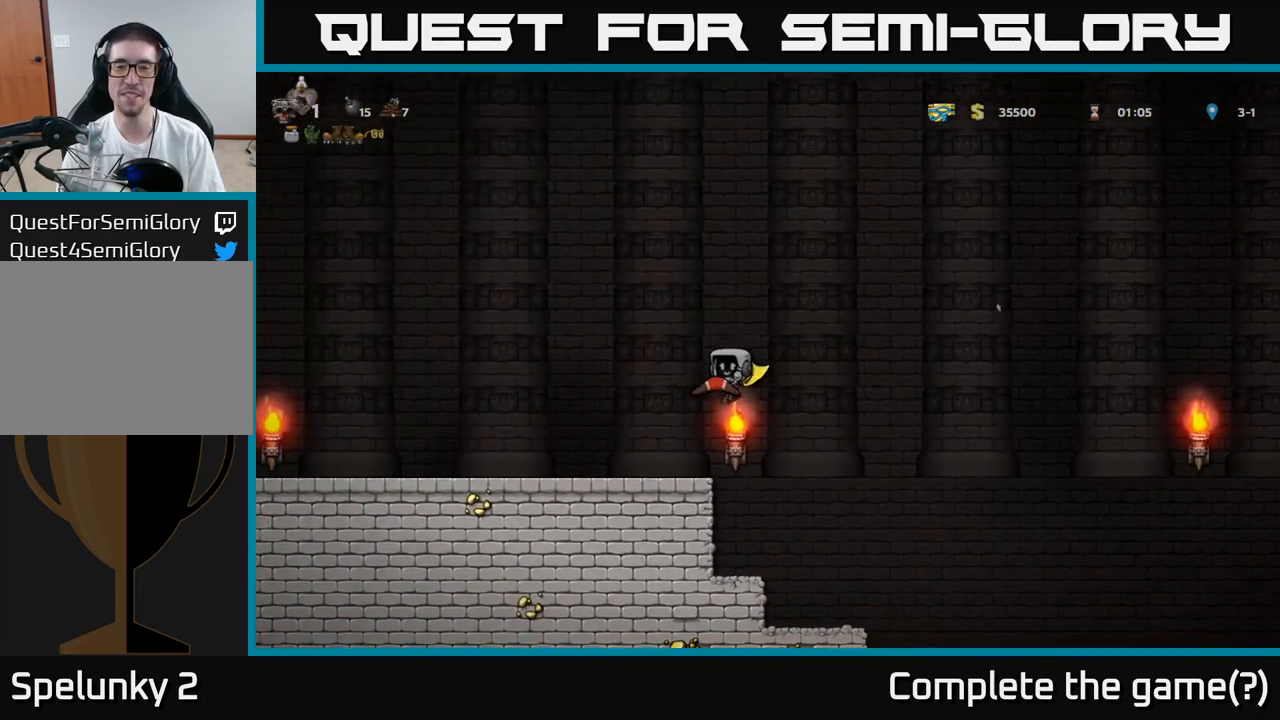
{"dt_ms": 500, "buttons": [], "events": []}
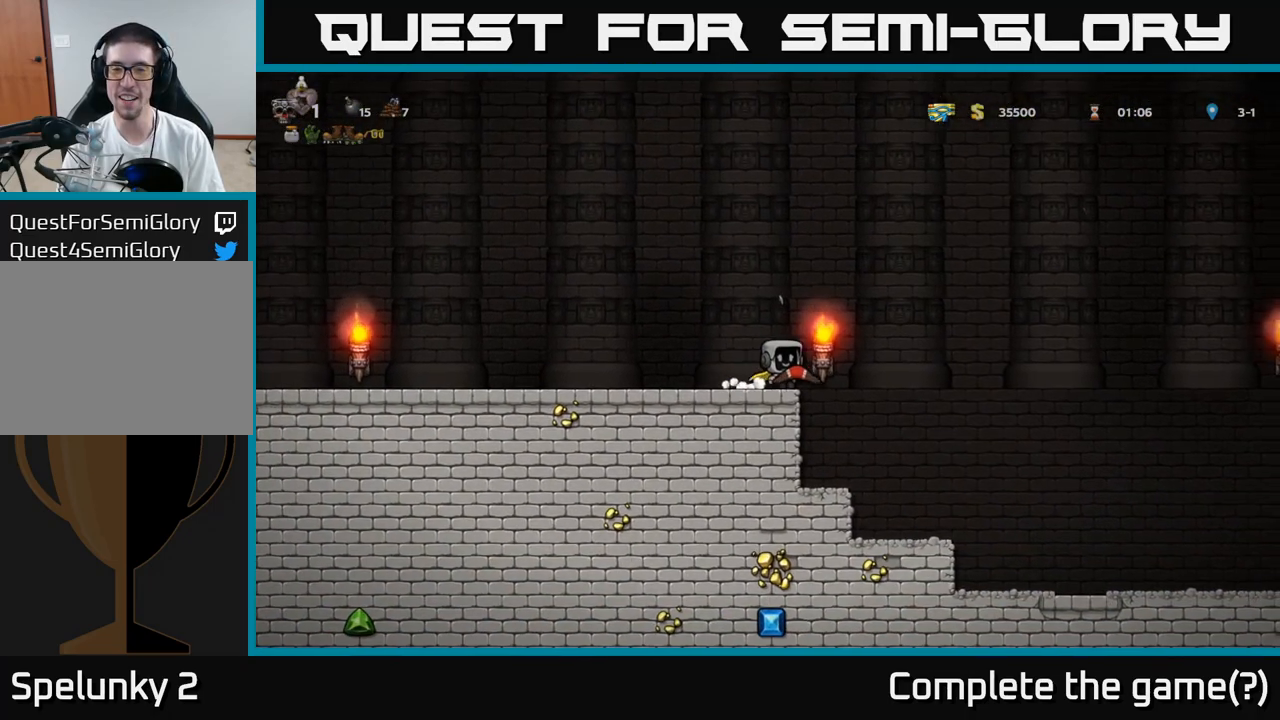
{"dt_ms": 500, "buttons": ["A"], "events": [[250, "A", "down"]]}
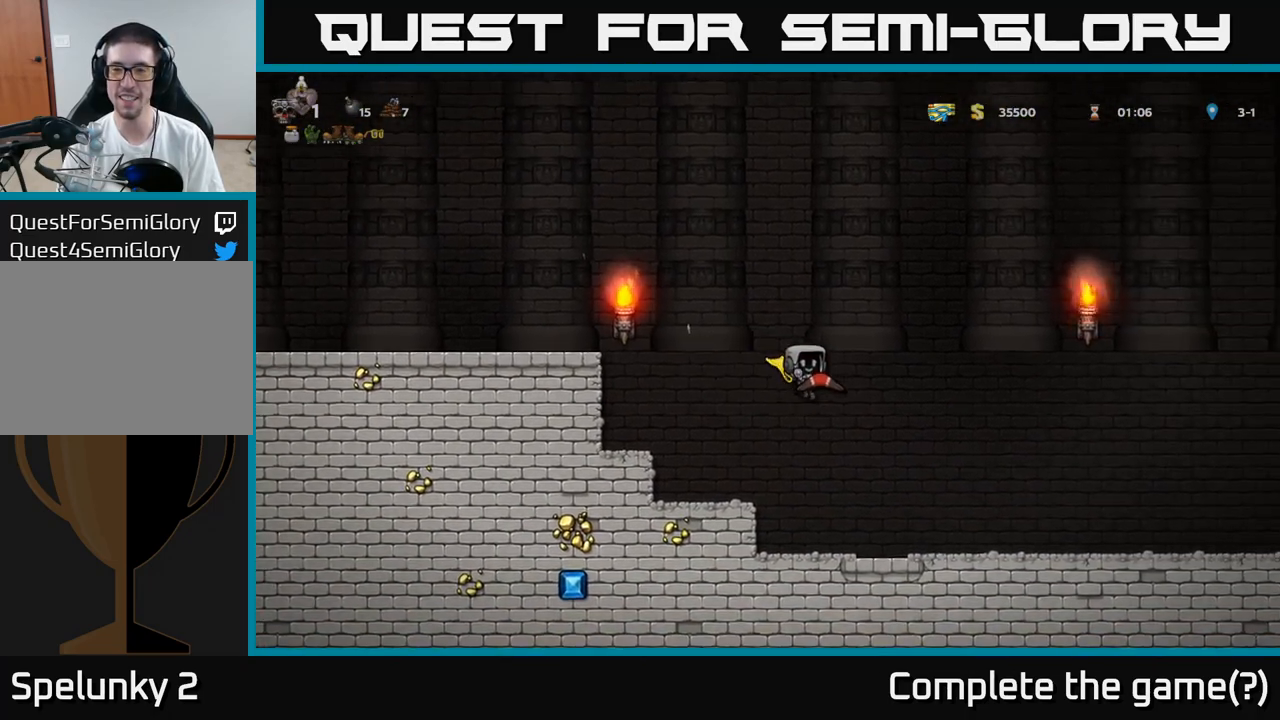
{"dt_ms": 500, "buttons": [], "events": [[283, "A", "up"]]}
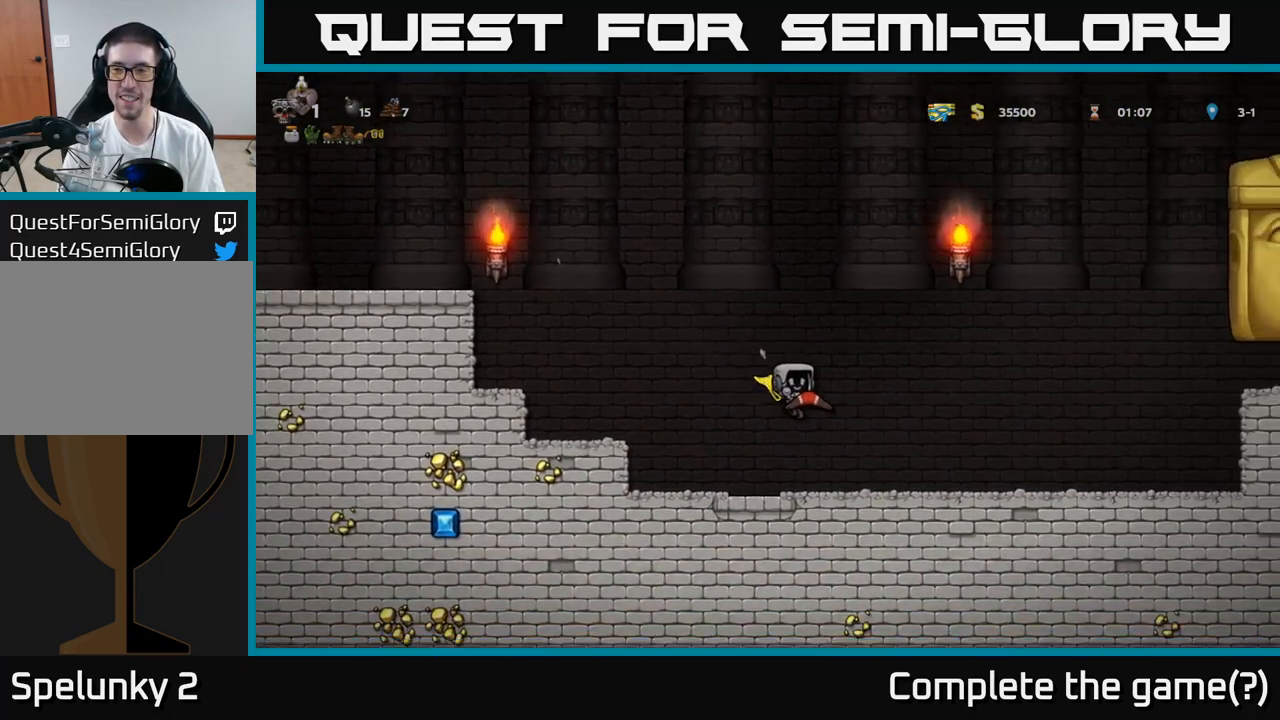
{"dt_ms": 500, "buttons": [], "events": []}
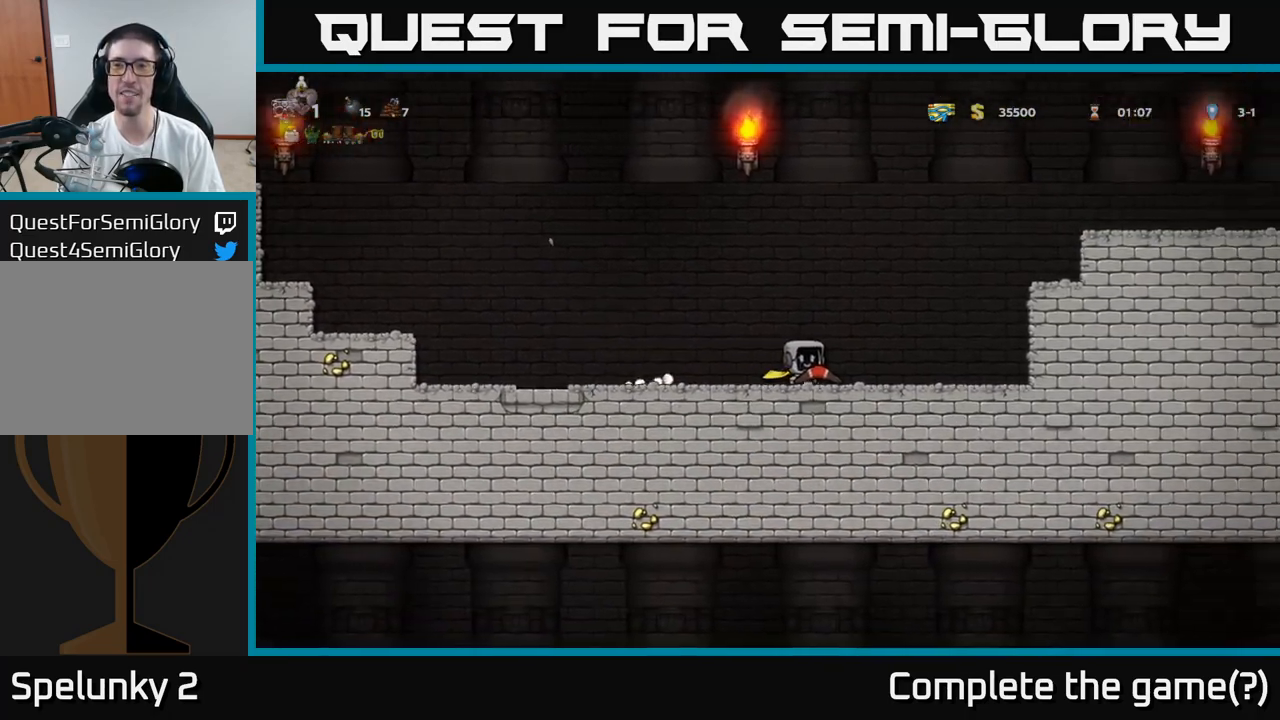
{"dt_ms": 500, "buttons": [], "events": []}
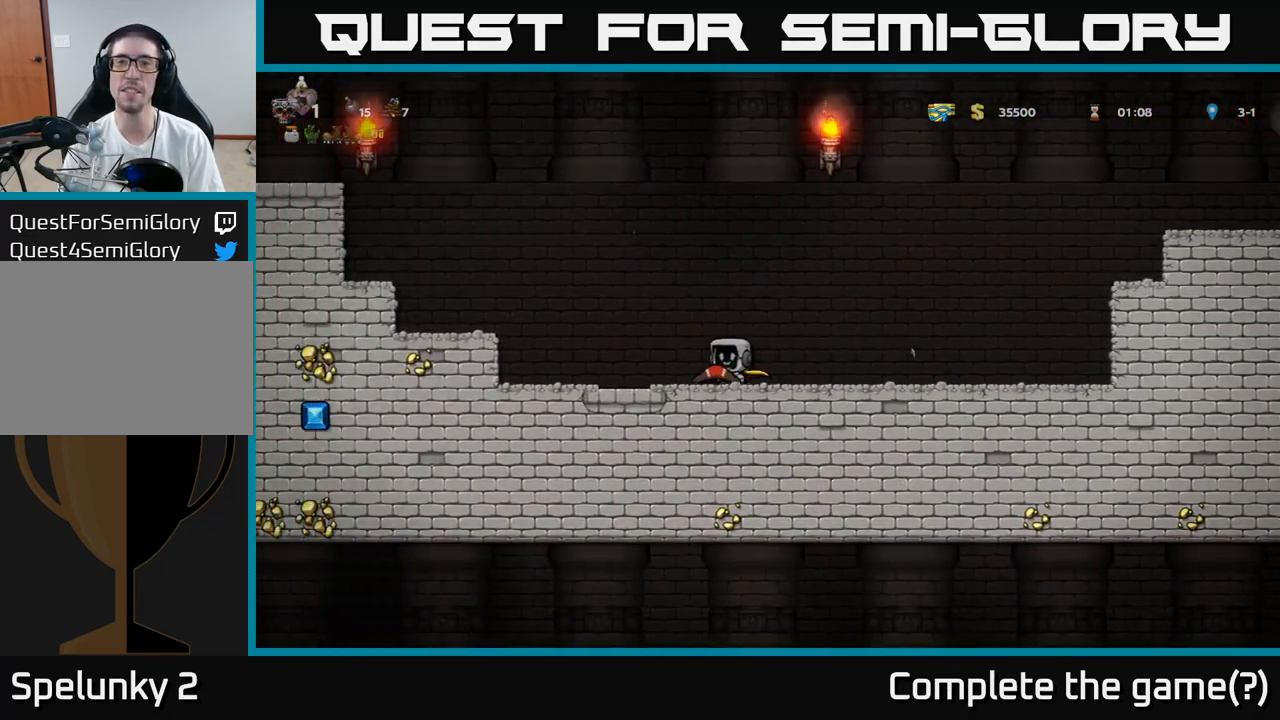
{"dt_ms": 500, "buttons": [], "events": []}
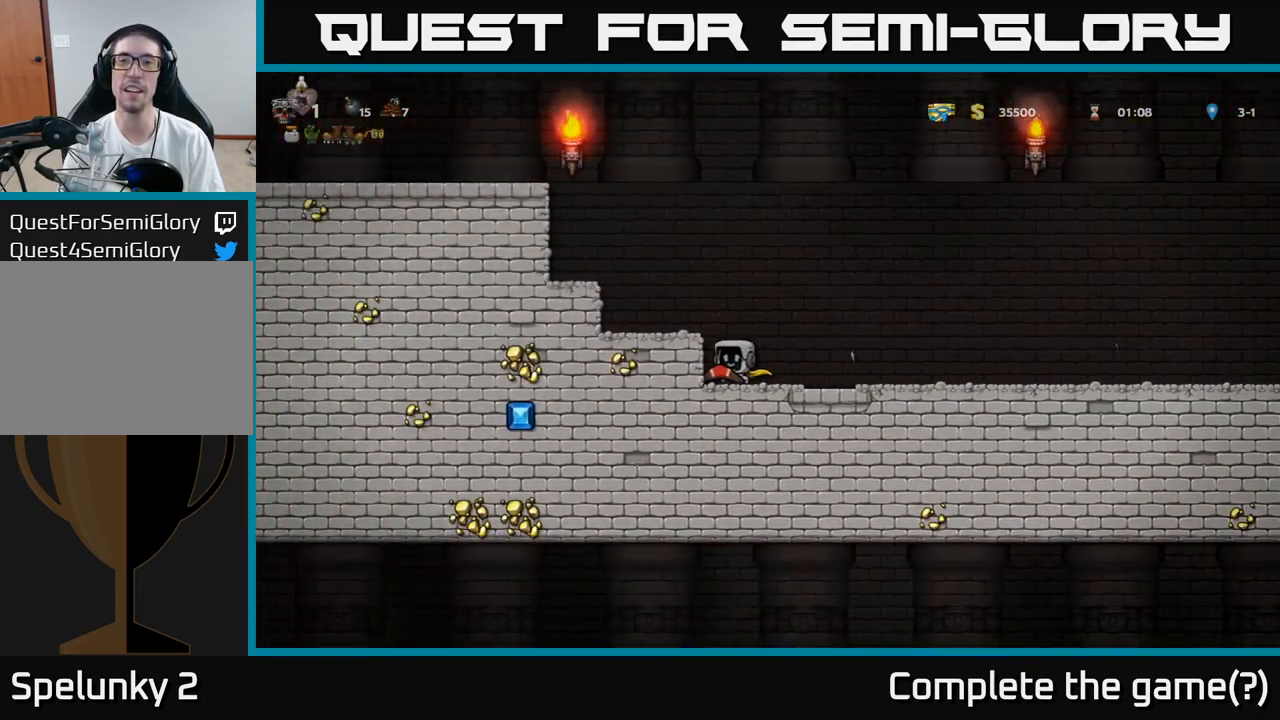
{"dt_ms": 500, "buttons": [], "events": [[100, "A", "down"], [483, "A", "up"]]}
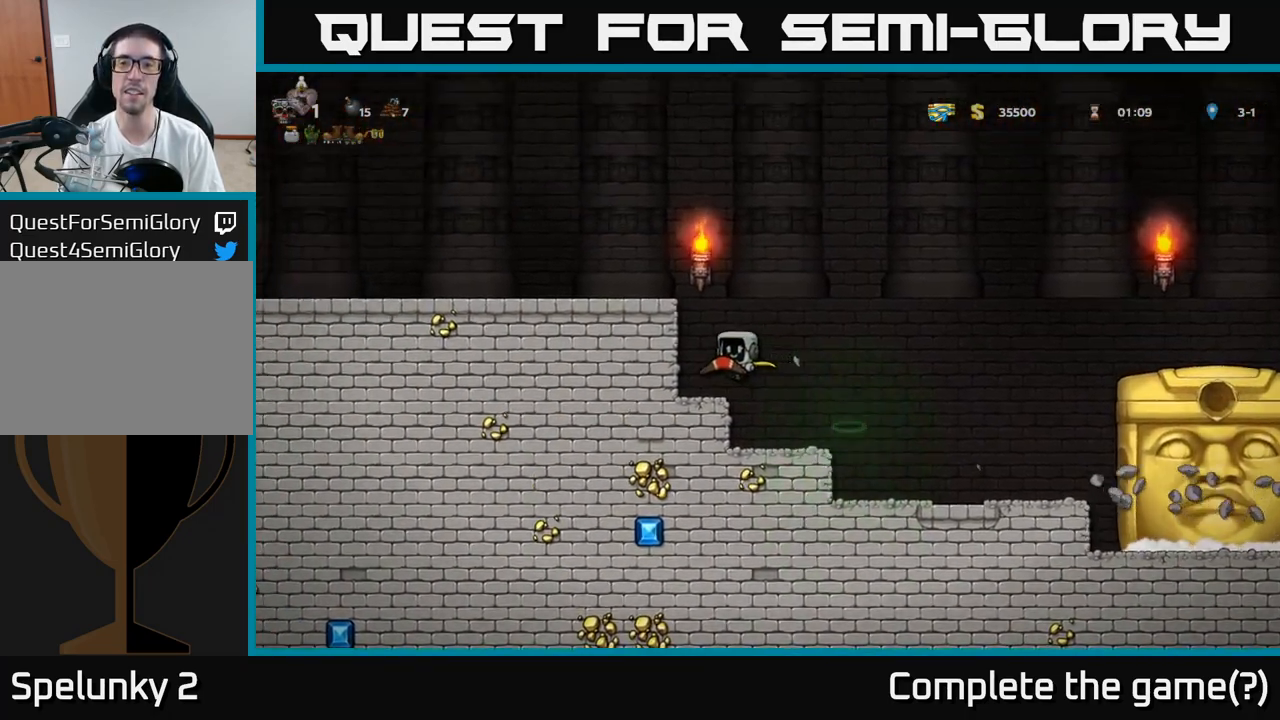
{"dt_ms": 1000, "buttons": []}
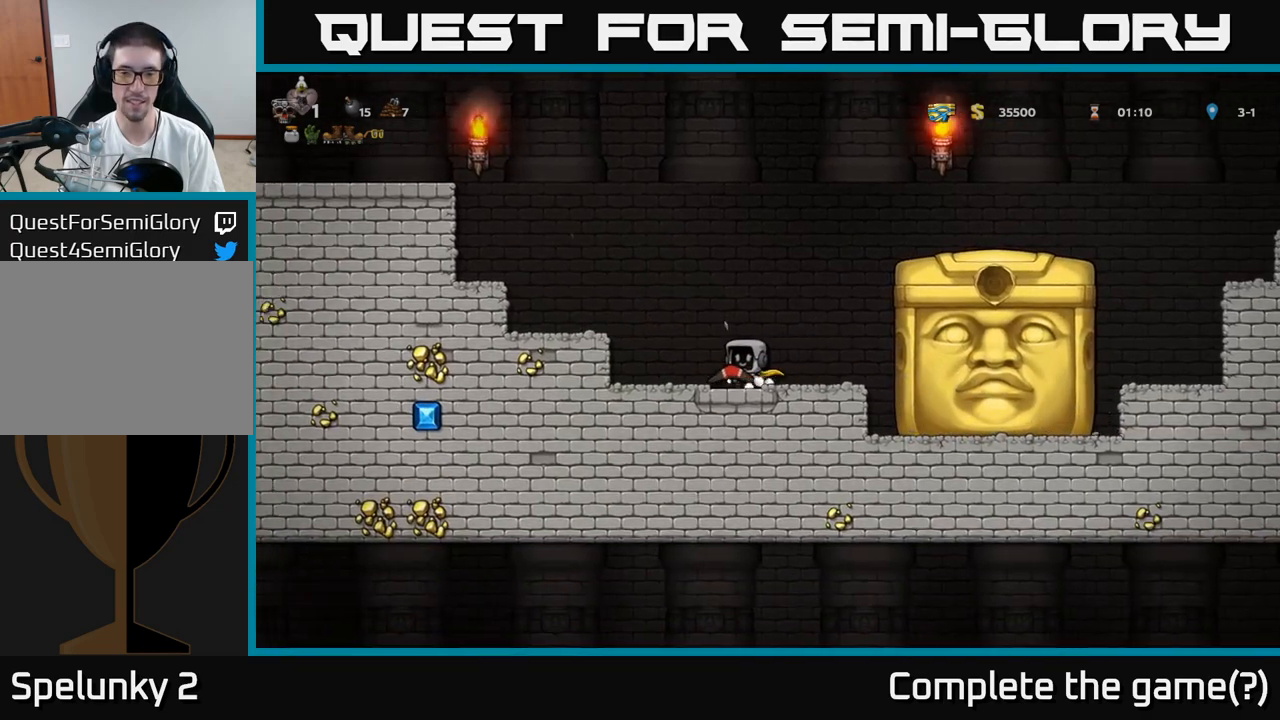
{"dt_ms": 500, "buttons": [], "events": []}
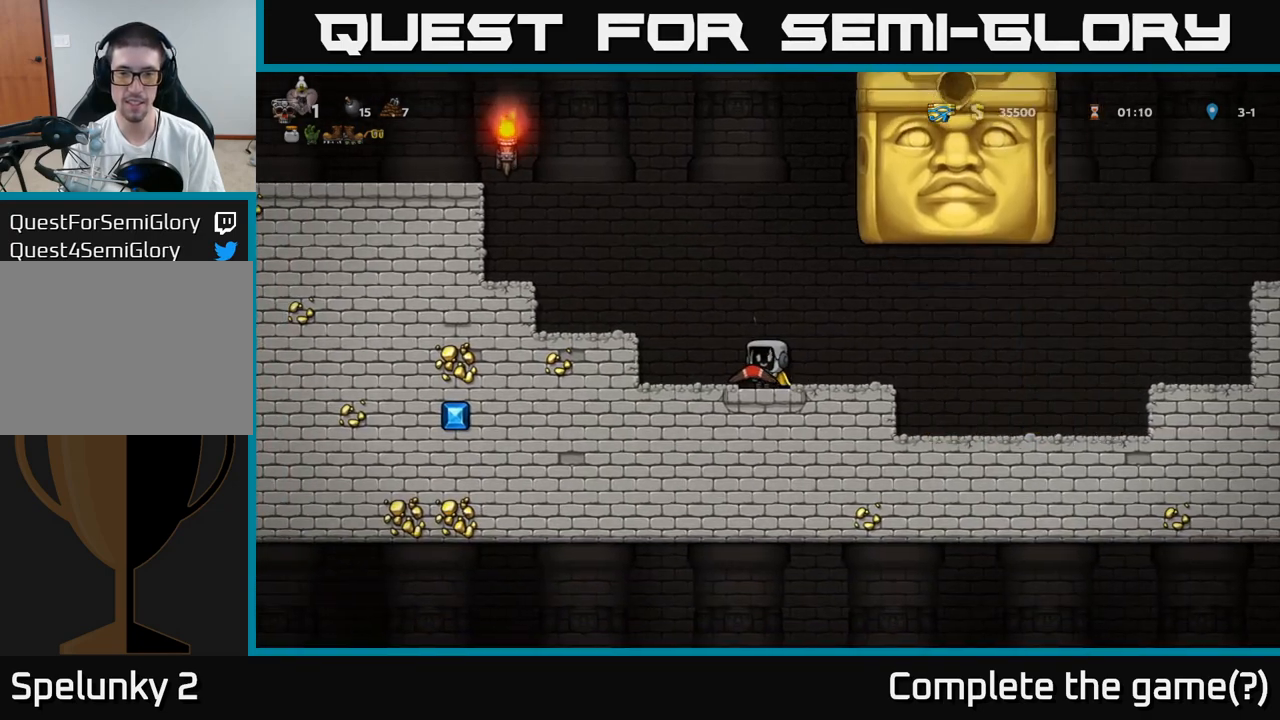
{"dt_ms": 500, "buttons": ["A"], "events": [[367, "A", "down"]]}
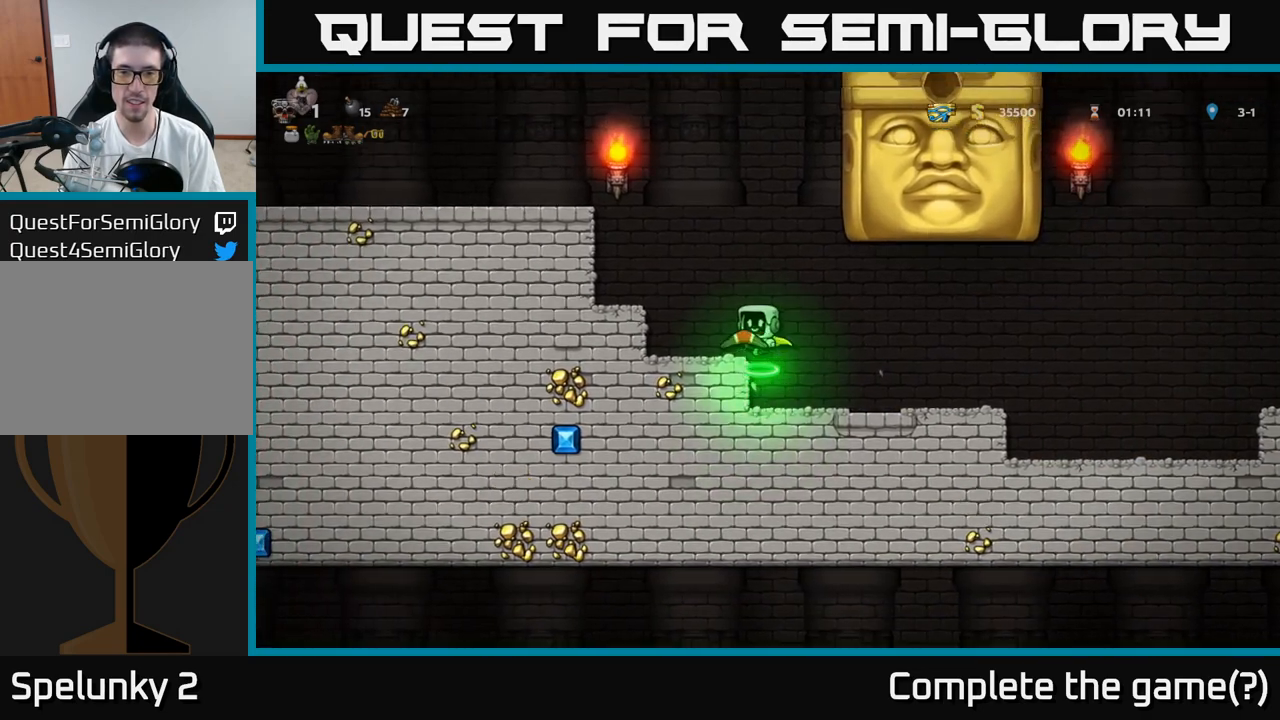
{"dt_ms": 500, "buttons": ["A"], "events": [[100, "A", "up"], [483, "A", "down"]]}
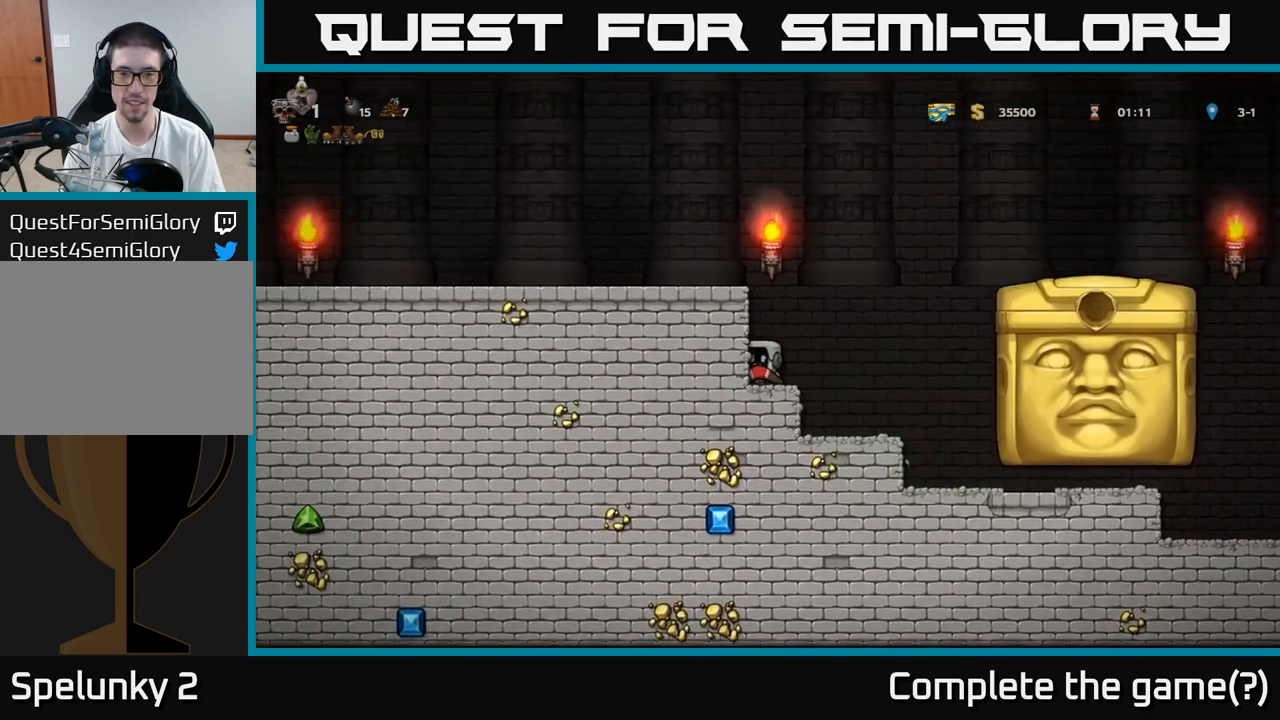
{"dt_ms": 500, "buttons": [], "events": [[233, "A", "up"]]}
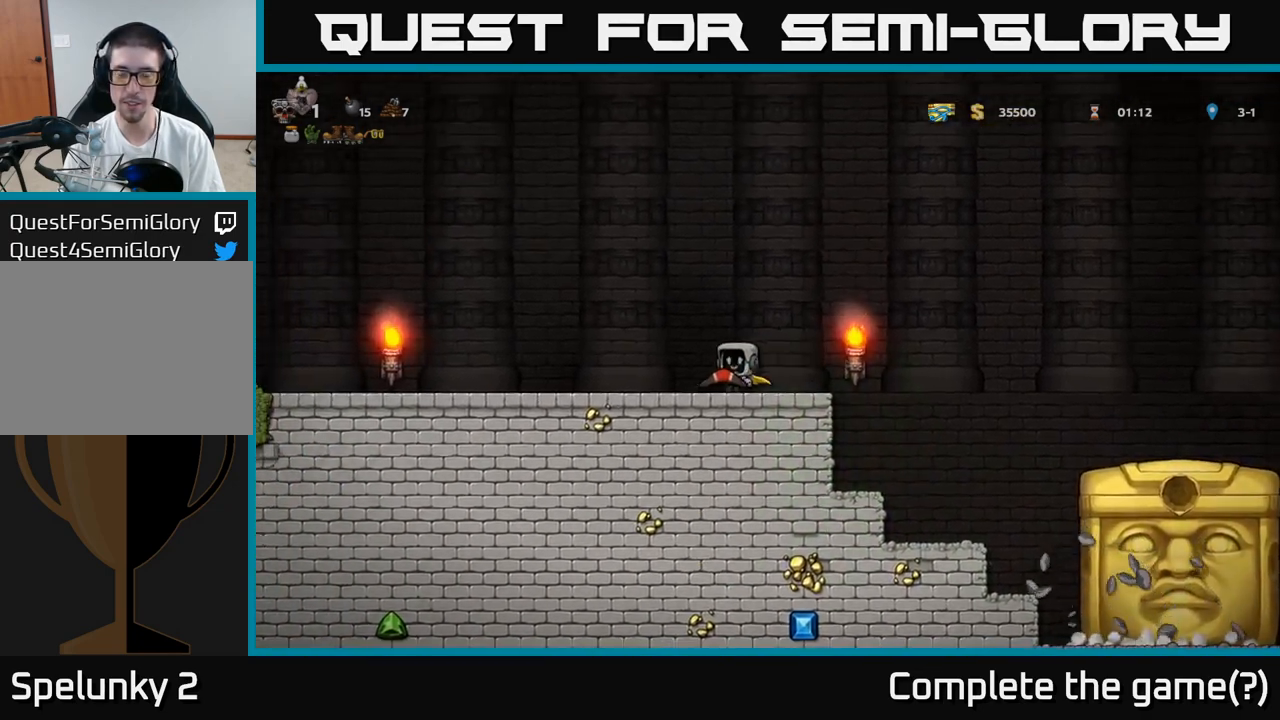
{"dt_ms": 500, "buttons": [], "events": []}
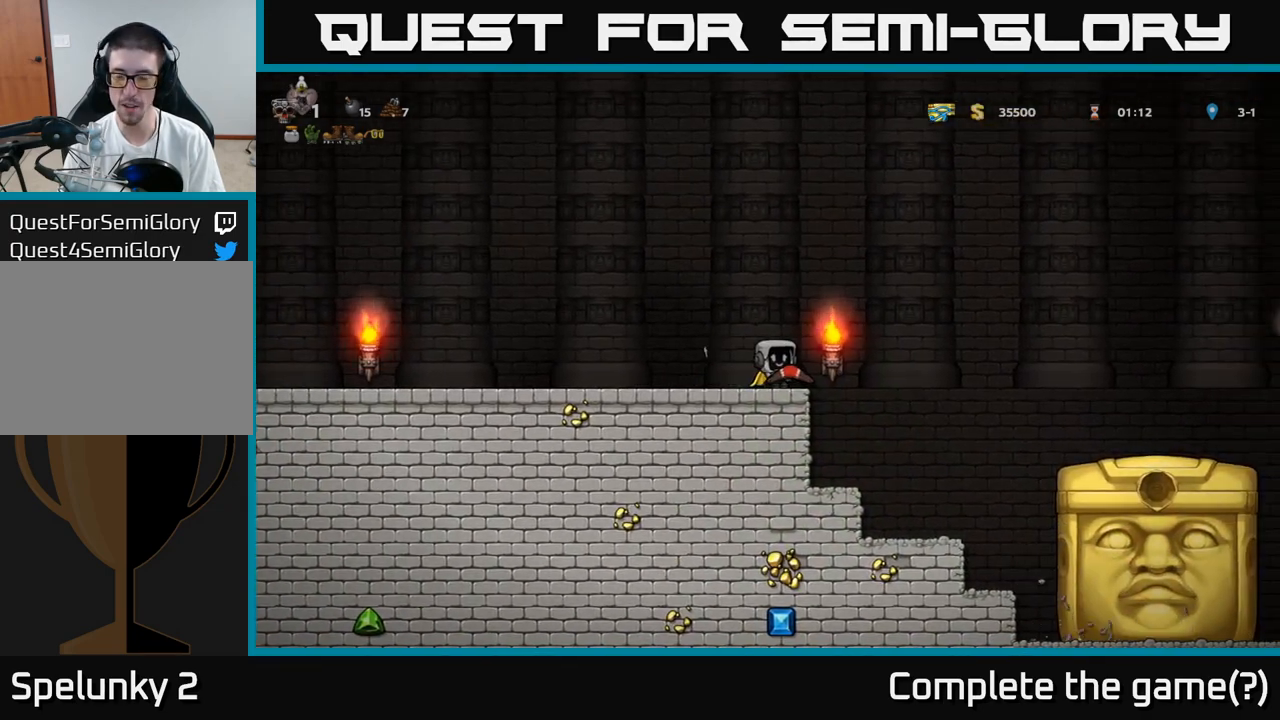
{"dt_ms": 500, "buttons": [], "events": []}
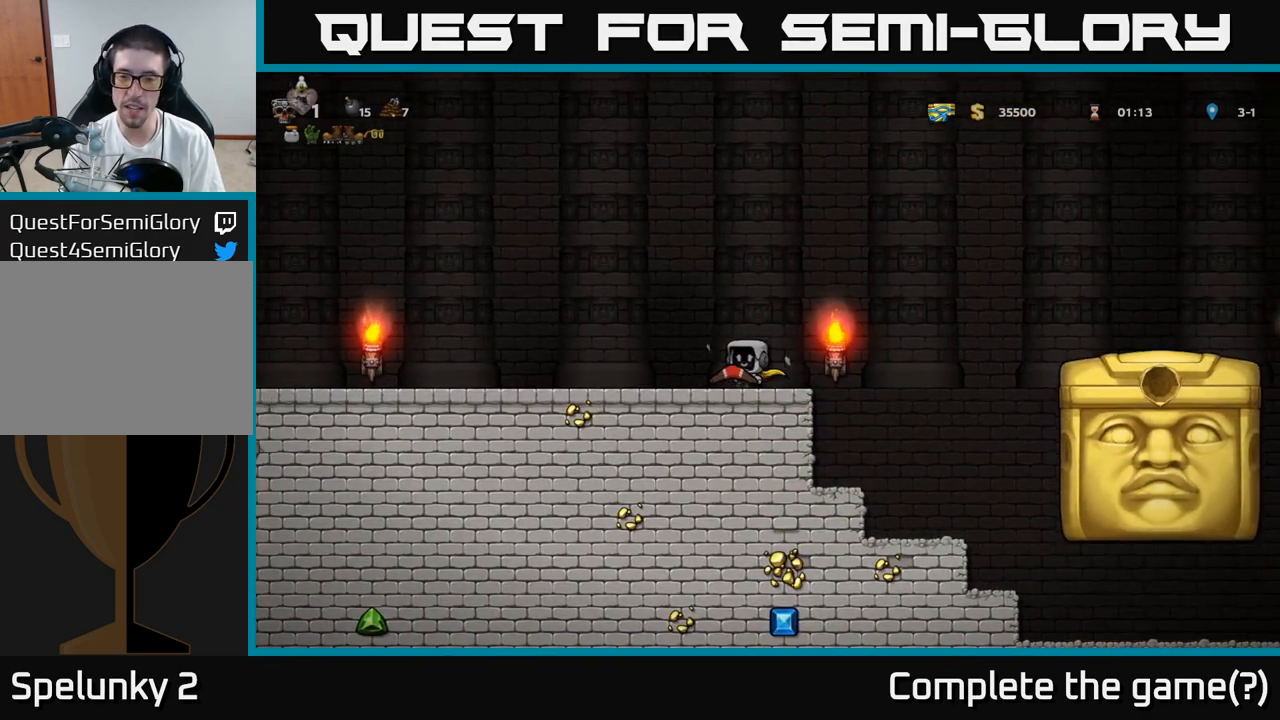
{"dt_ms": 500, "buttons": [], "events": []}
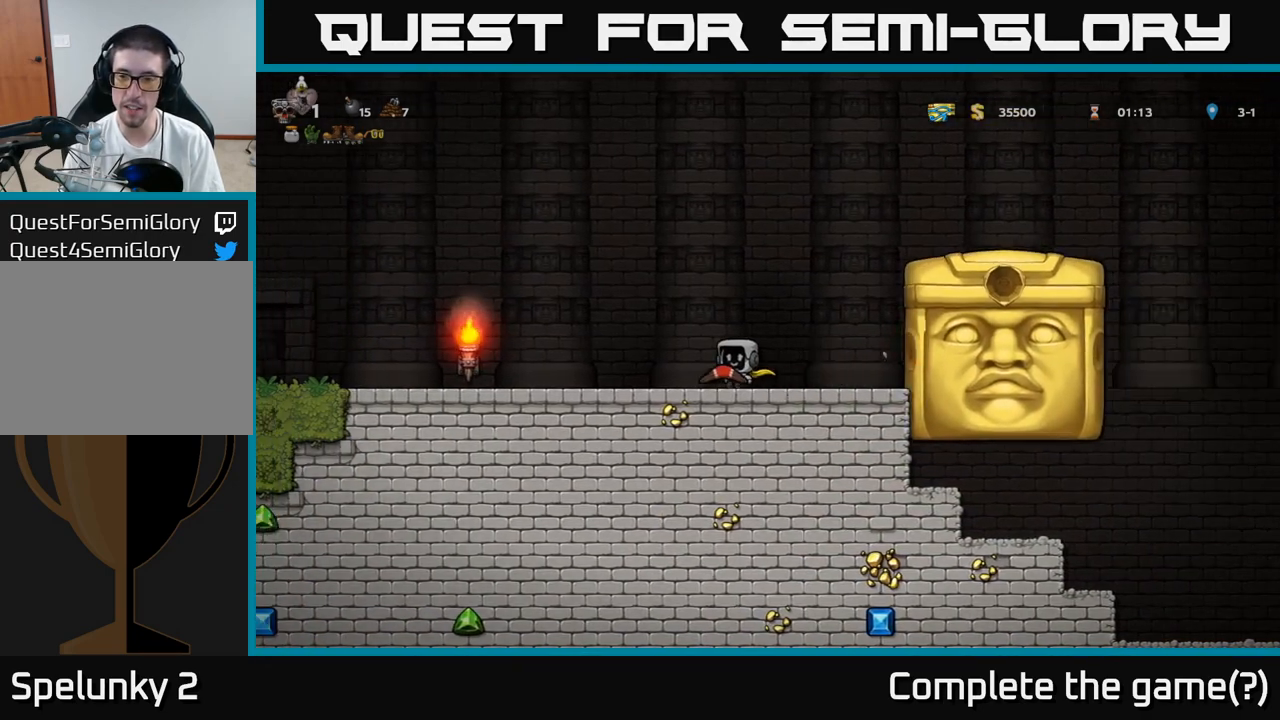
{"dt_ms": 500, "buttons": ["A"], "events": [[133, "A", "down"]]}
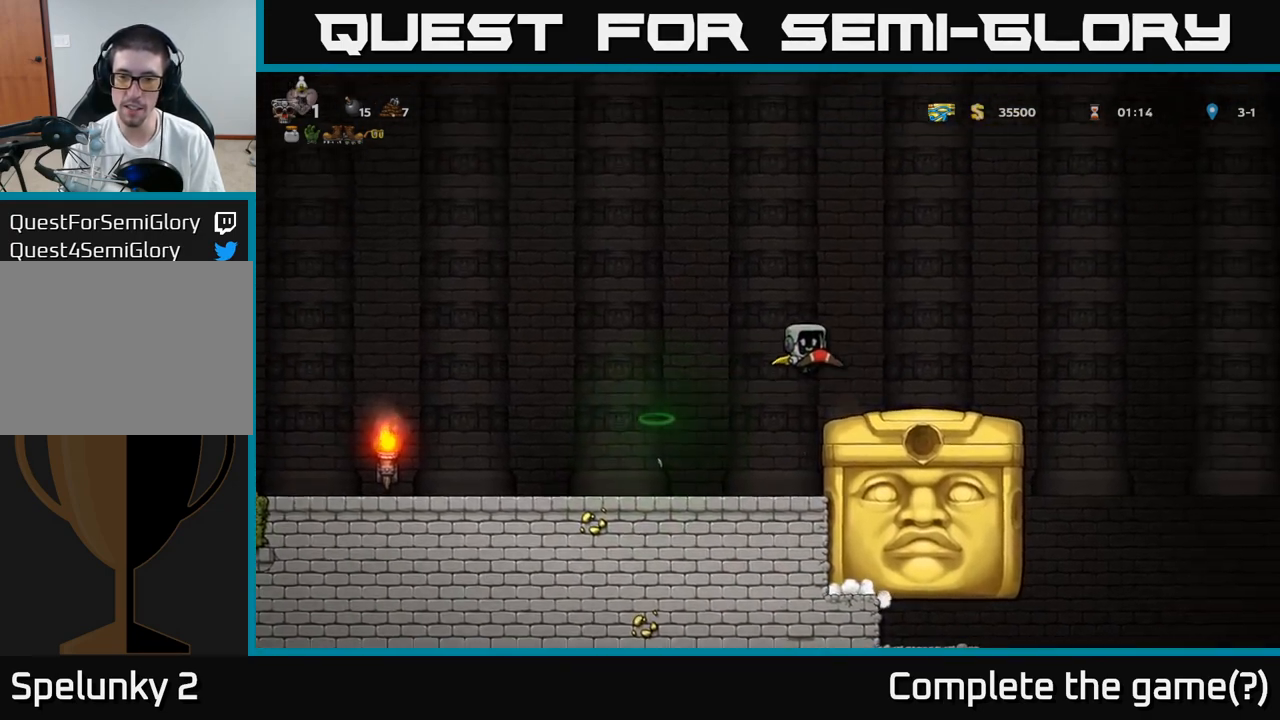
{"dt_ms": 1000, "buttons": []}
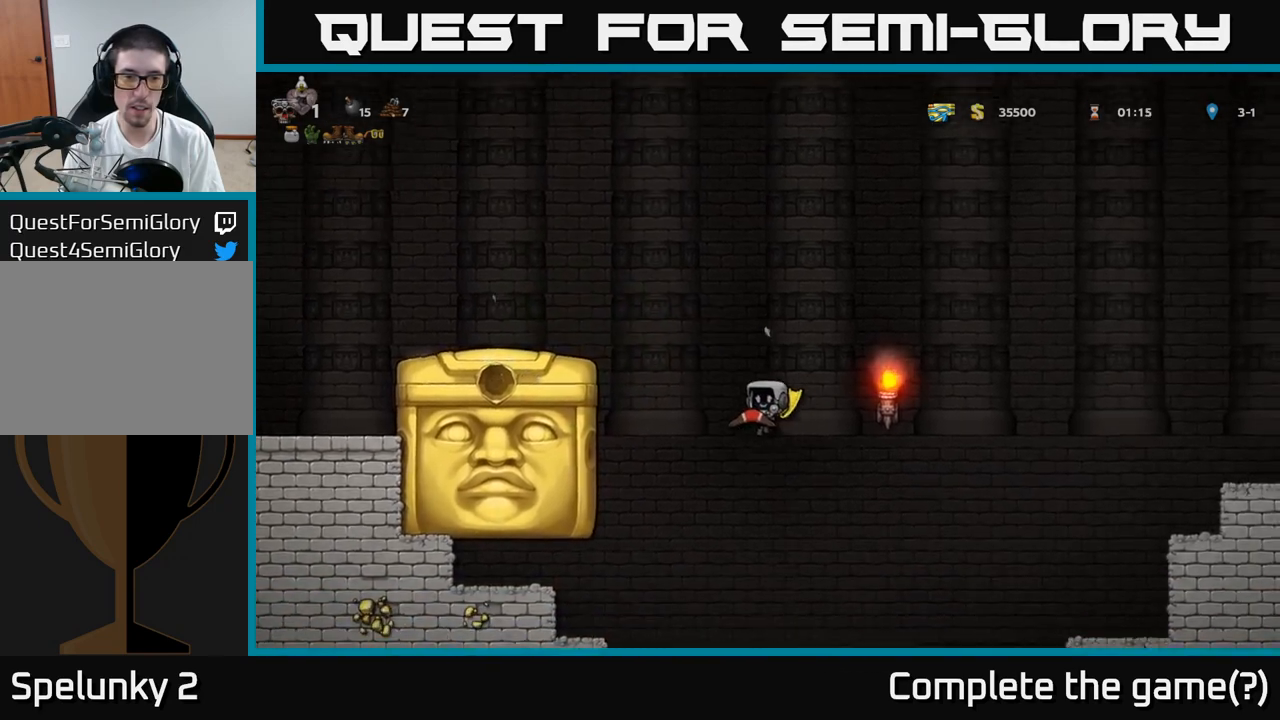
{"dt_ms": 500, "buttons": ["A"], "events": [[117, "A", "down"]]}